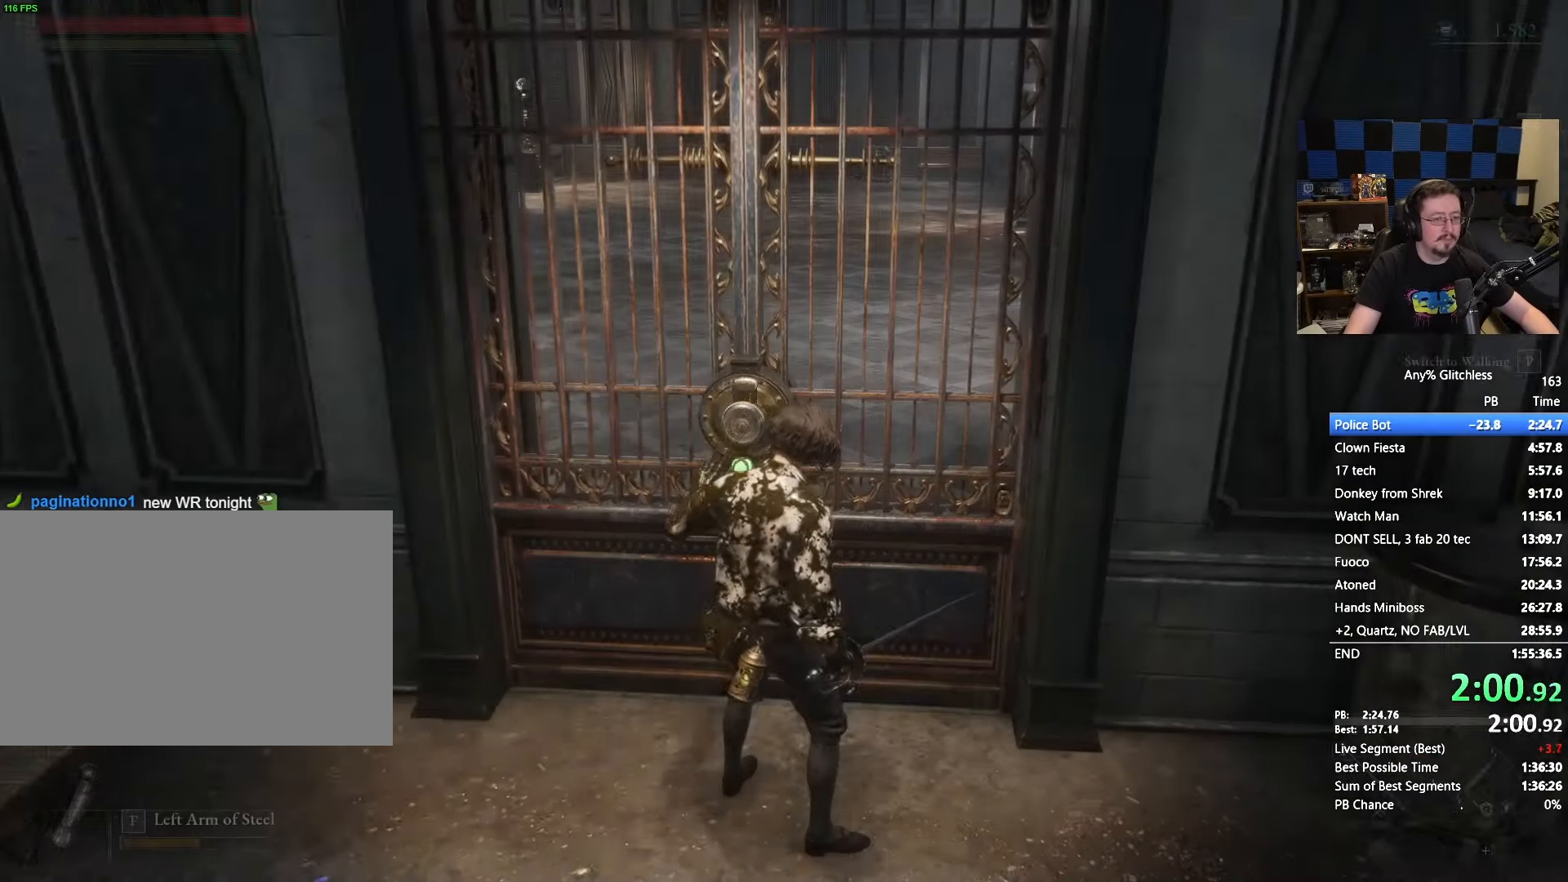
Gameplay with keyboard and mouse; each line is a JSON object with the keys and mouse buttons held at the frame after it. "events" lists presses ("down") and releases ("up") of "1", "3", "4", "5", "a", "alt", "c", "caps_lock", "ctrl", "d", "e", "f", "g", "r", "s", "shift", "space", "t", "tab", "v", "w", "x" and "mouse_wheel" between this image and that frame as [ms after this image, input, new state], when the widget could be followed in between. "mouse_wheel" = the "wheel" button of the "mouse" list. No other keys are recorded. "wheel" means that the mouse wheel is clicked or scrolled. Not read: mouse_move.
{"keys": ["w"], "mouse": [], "events": [[200, "a", "down"], [383, "a", "up"], [383, "w", "down"]]}
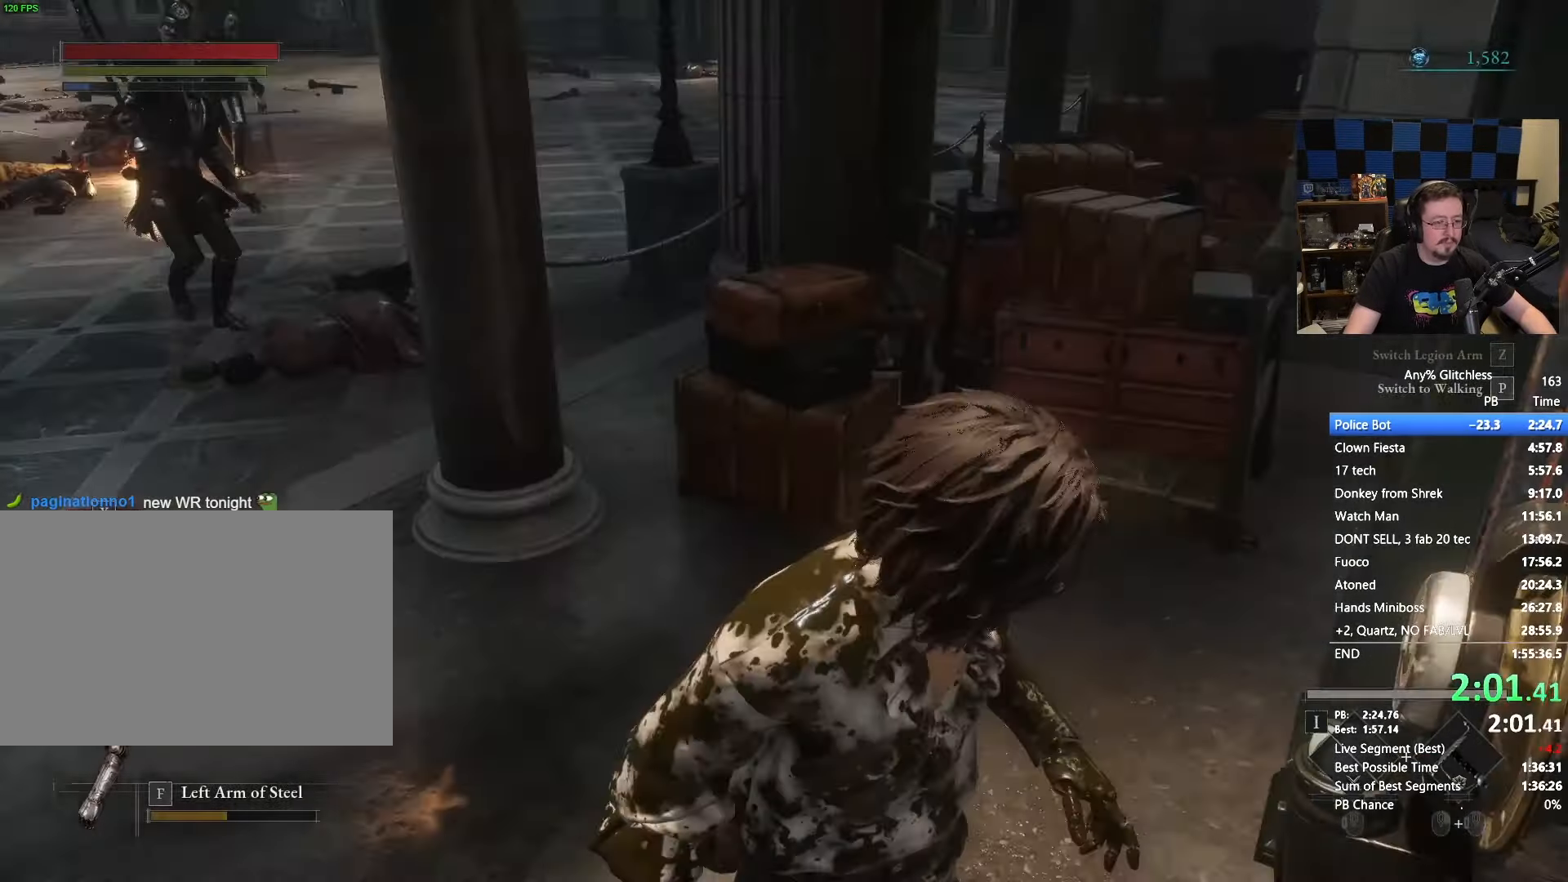
{"keys": ["e", "w"], "mouse": [], "events": [[317, "e", "down"], [417, "e", "up"], [500, "e", "down"]]}
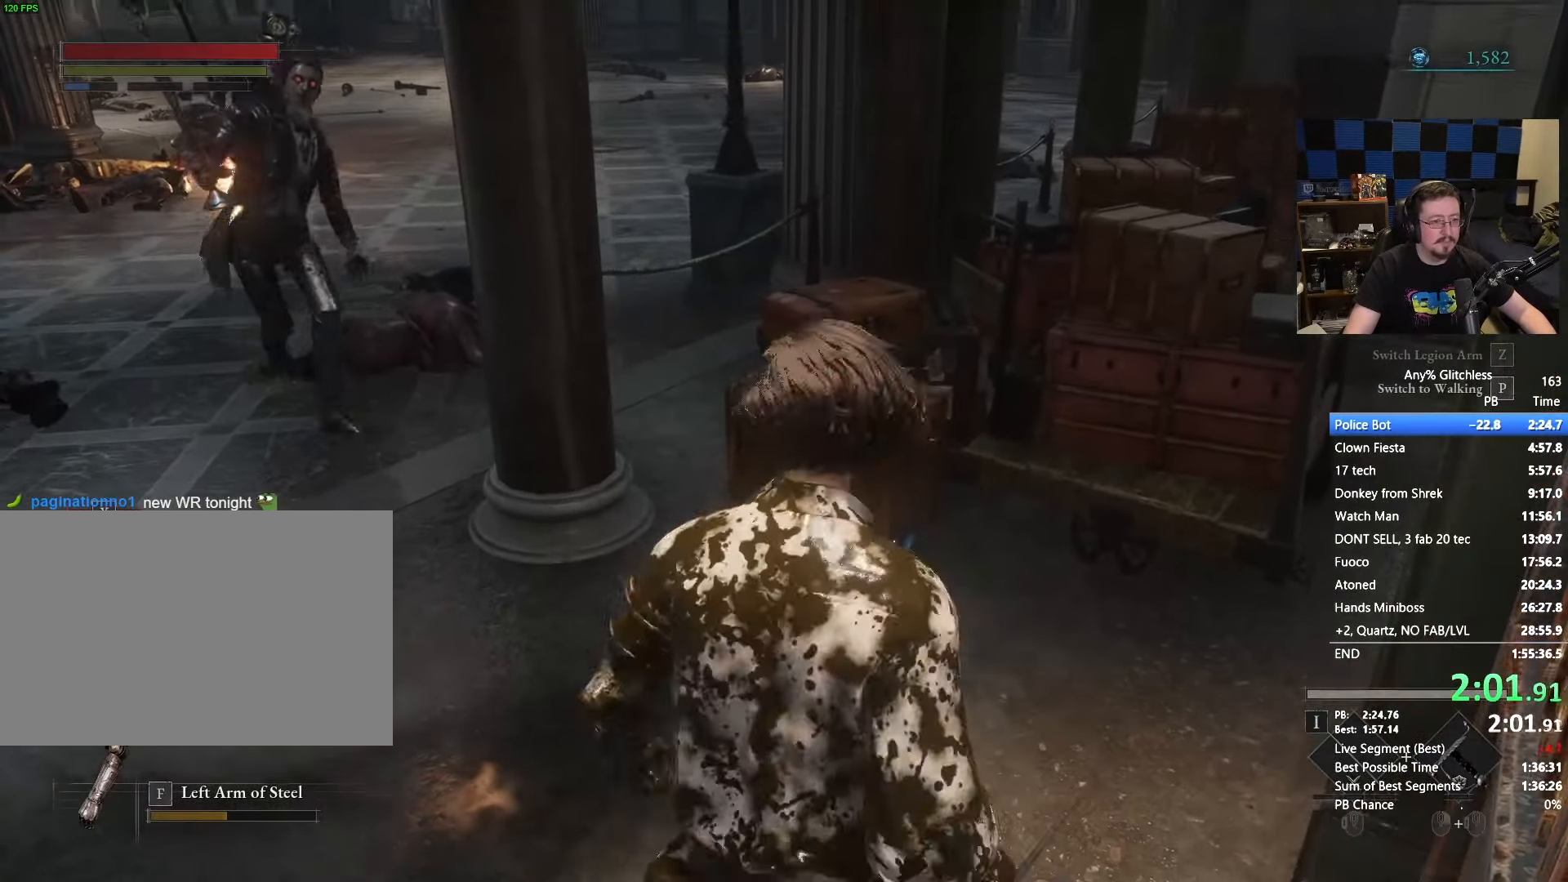
{"keys": [], "mouse": [], "events": [[100, "e", "up"], [200, "e", "down"], [267, "e", "up"], [283, "w", "up"], [383, "e", "down"], [483, "e", "up"]]}
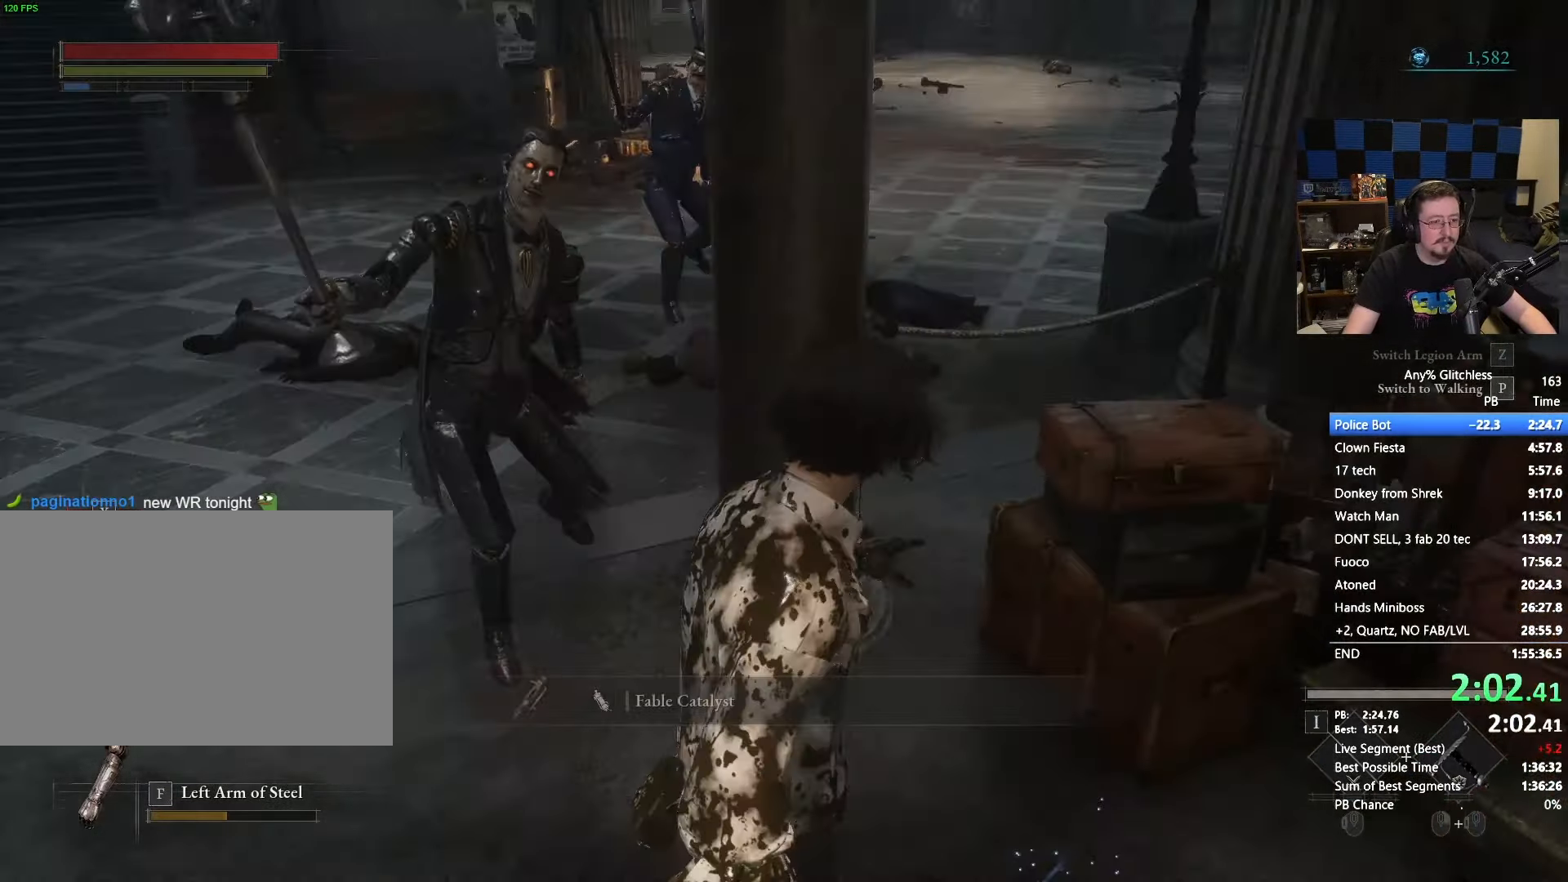
{"keys": ["a", "w"], "mouse": [], "events": [[17, "a", "down"], [450, "w", "down"]]}
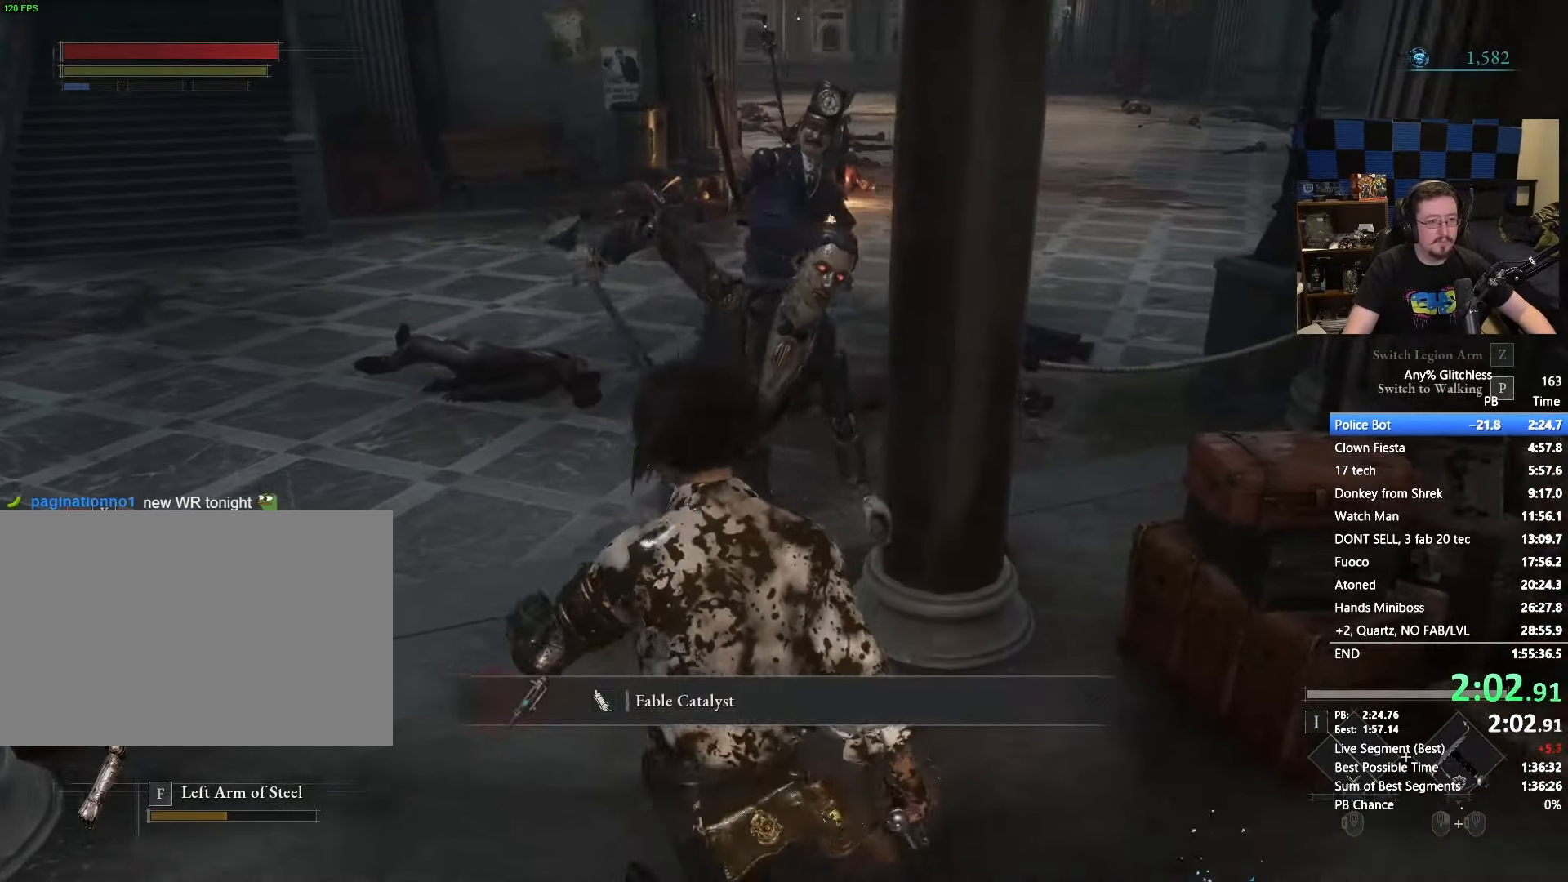
{"keys": [], "mouse": [], "events": [[33, "a", "up"], [417, "w", "up"]]}
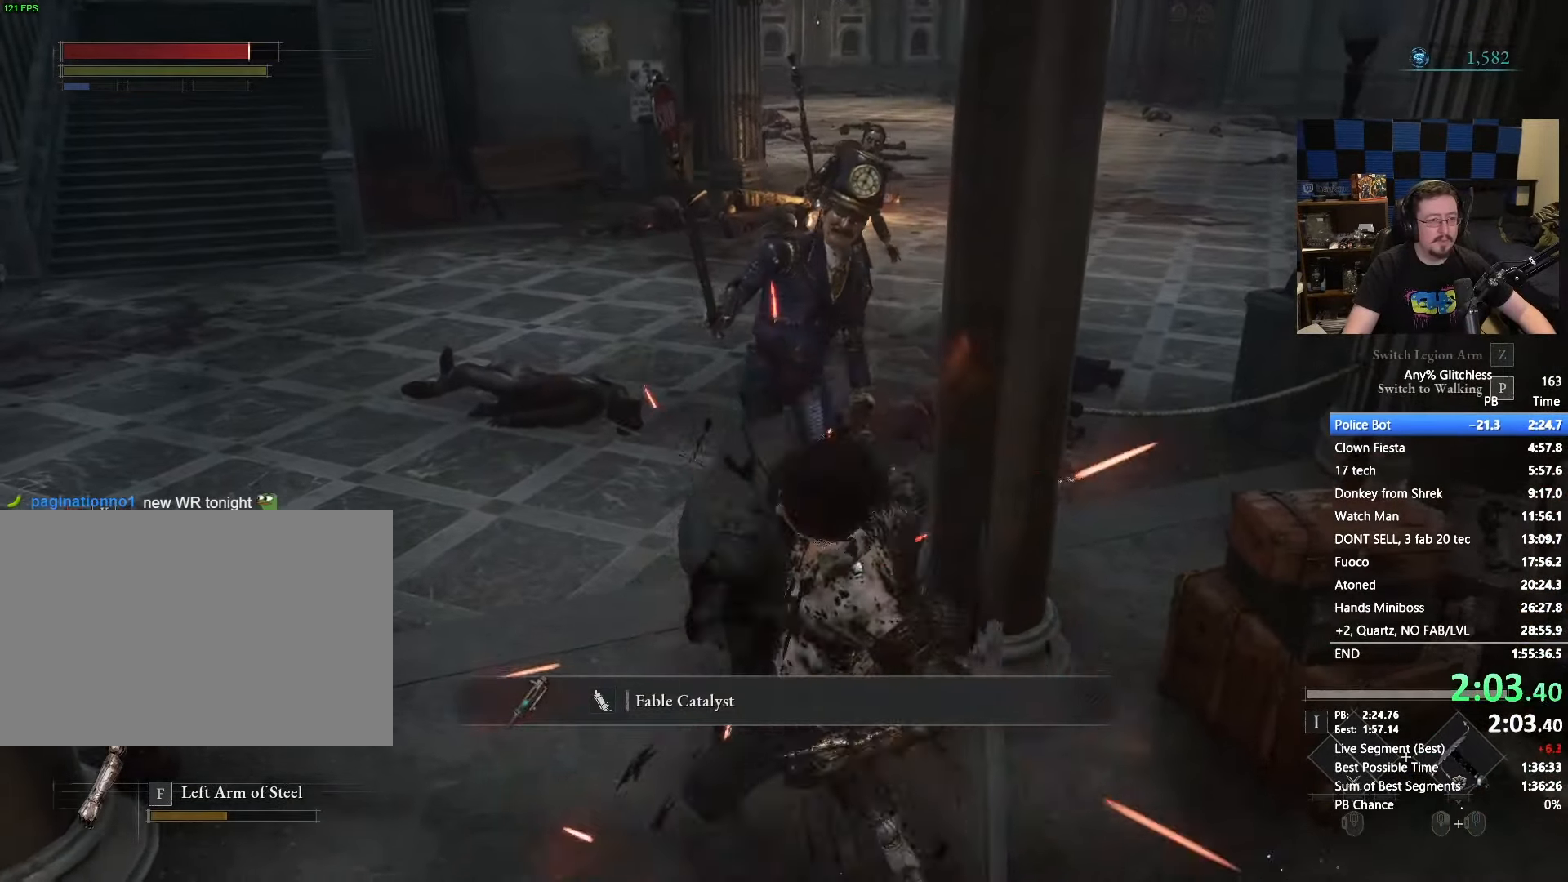
{"keys": [], "mouse": [], "events": []}
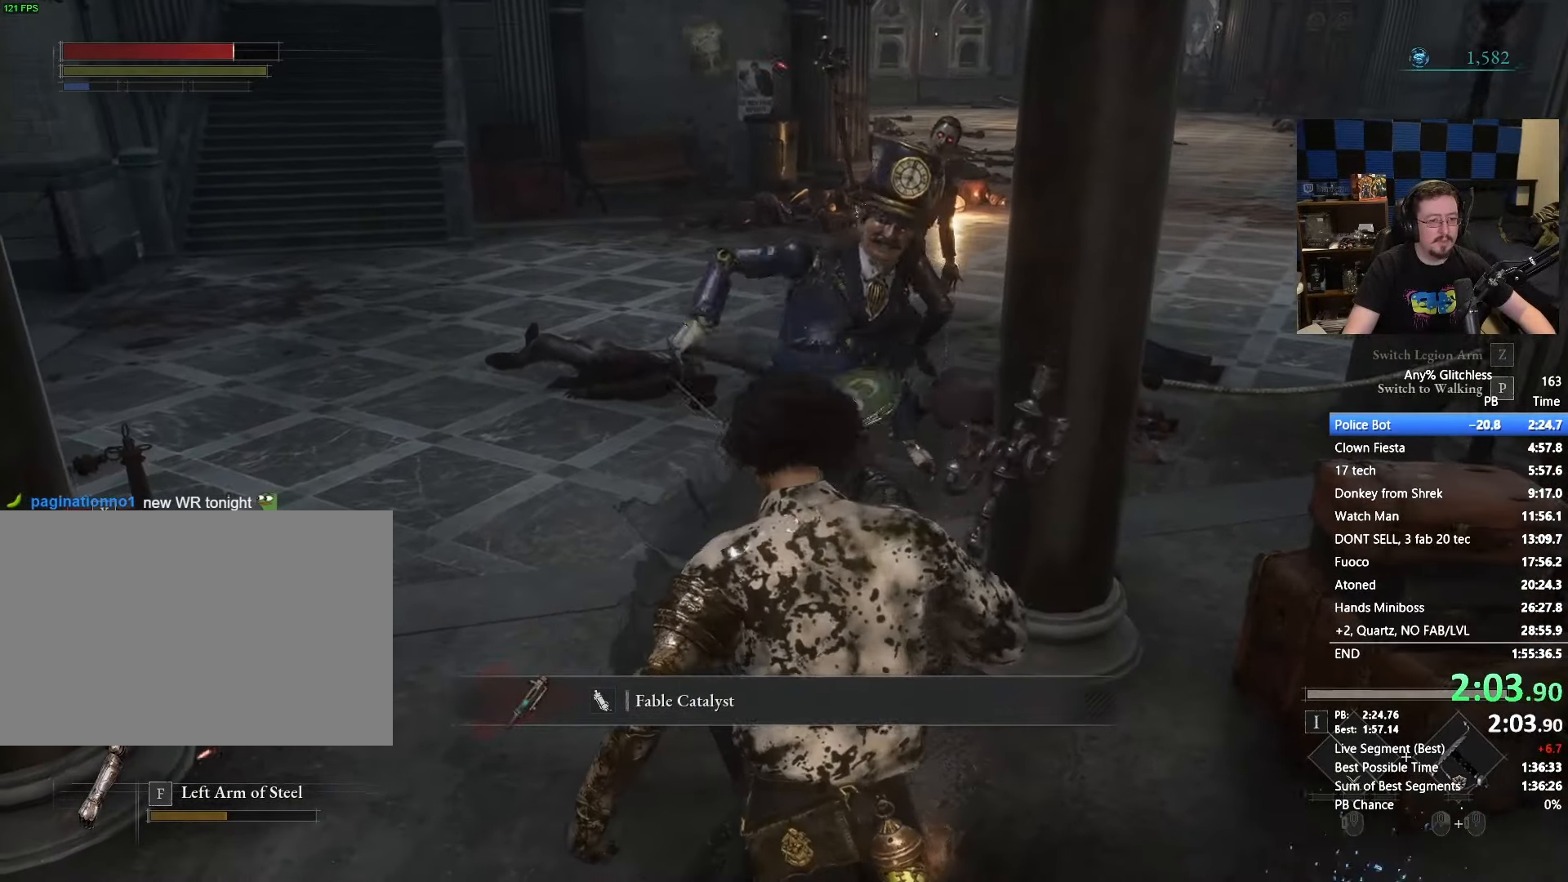
{"keys": [], "mouse": [], "events": [[67, "w", "down"], [483, "w", "up"]]}
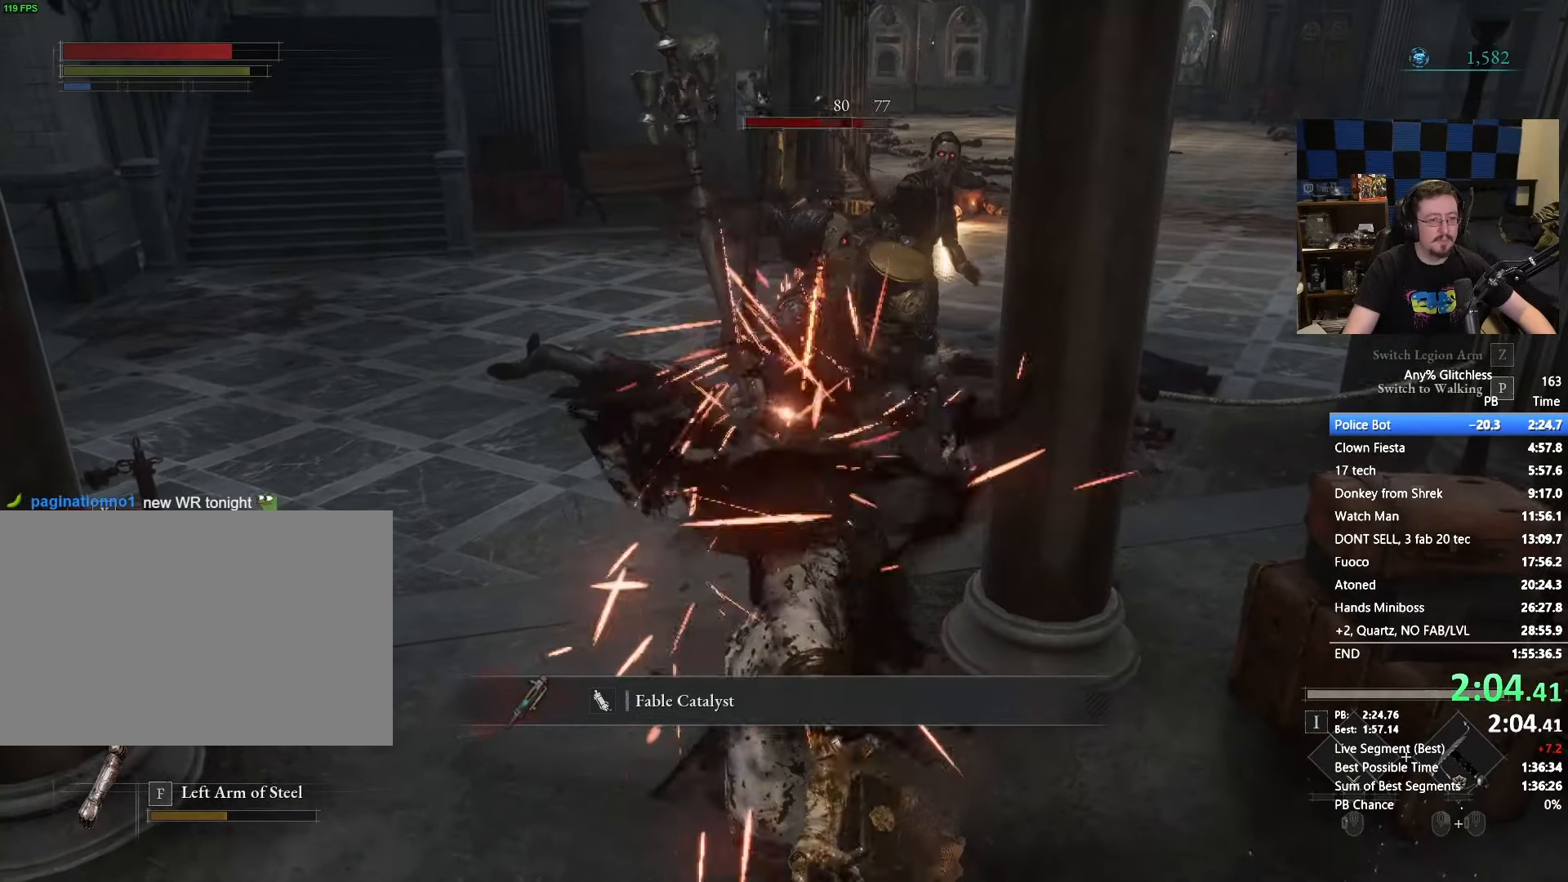
{"keys": [], "mouse": [], "events": []}
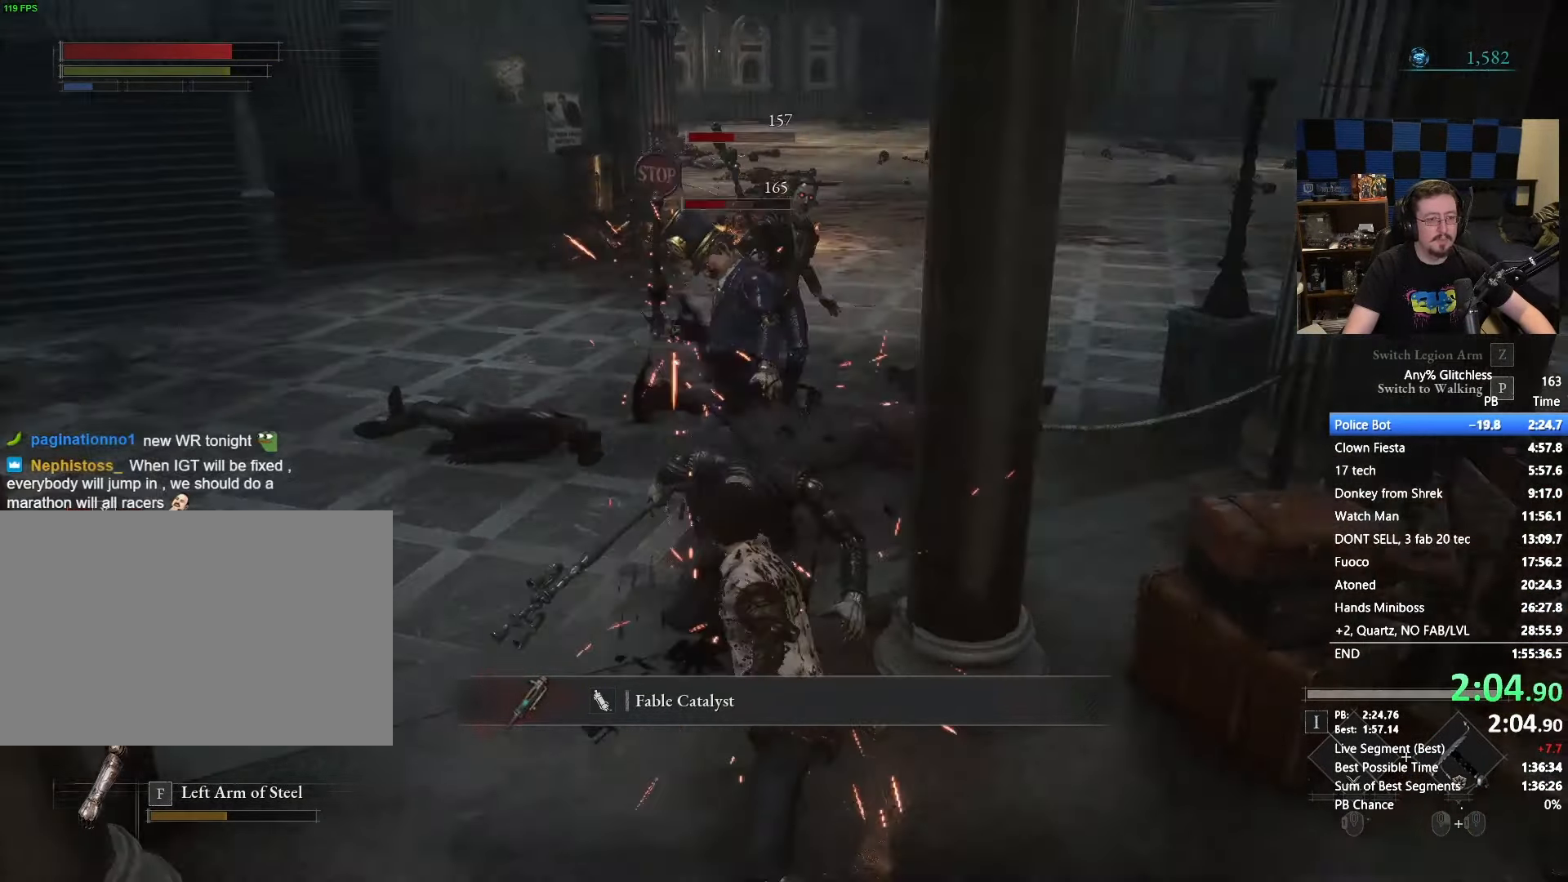
{"keys": ["d", "space", "w"], "mouse": [], "events": [[17, "w", "down"], [67, "d", "down"], [233, "space", "down"]]}
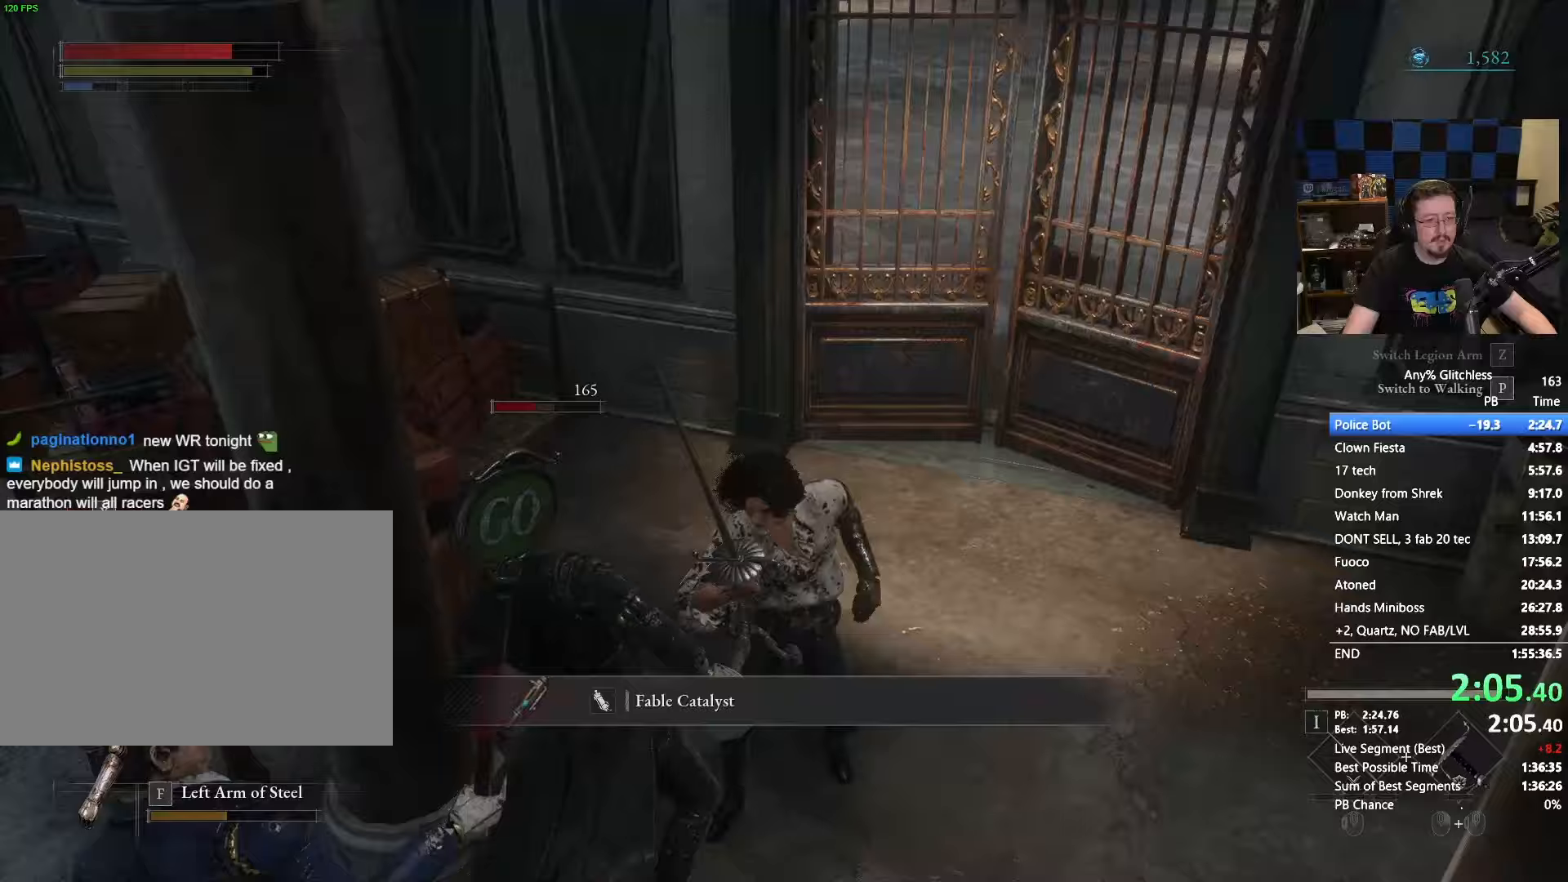
{"keys": ["space", "w"], "mouse": [], "events": [[117, "d", "up"]]}
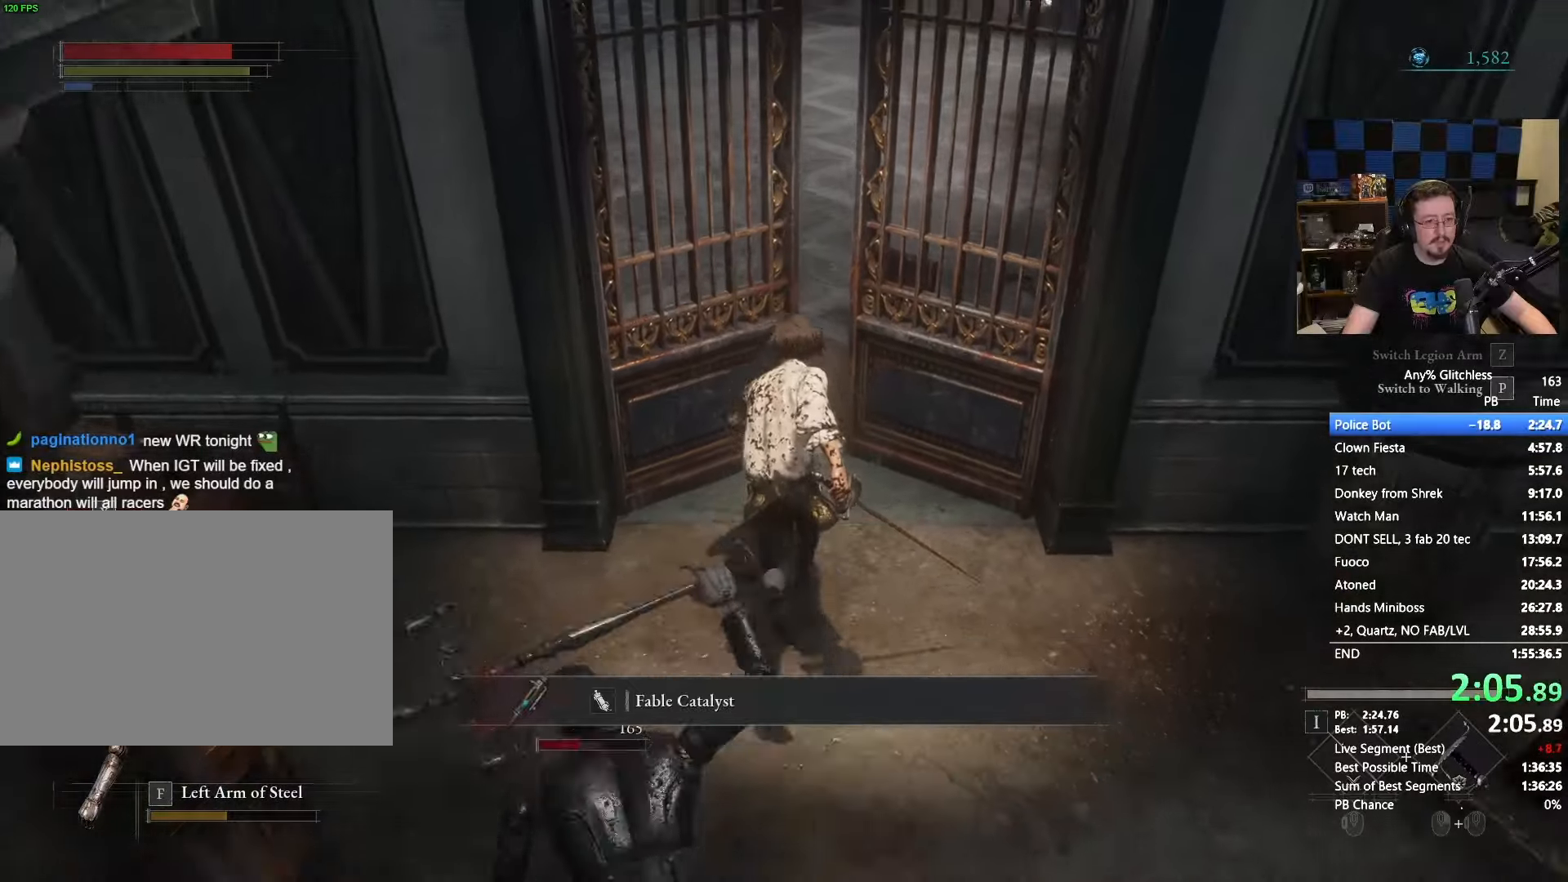
{"keys": ["space", "w"], "mouse": [], "events": []}
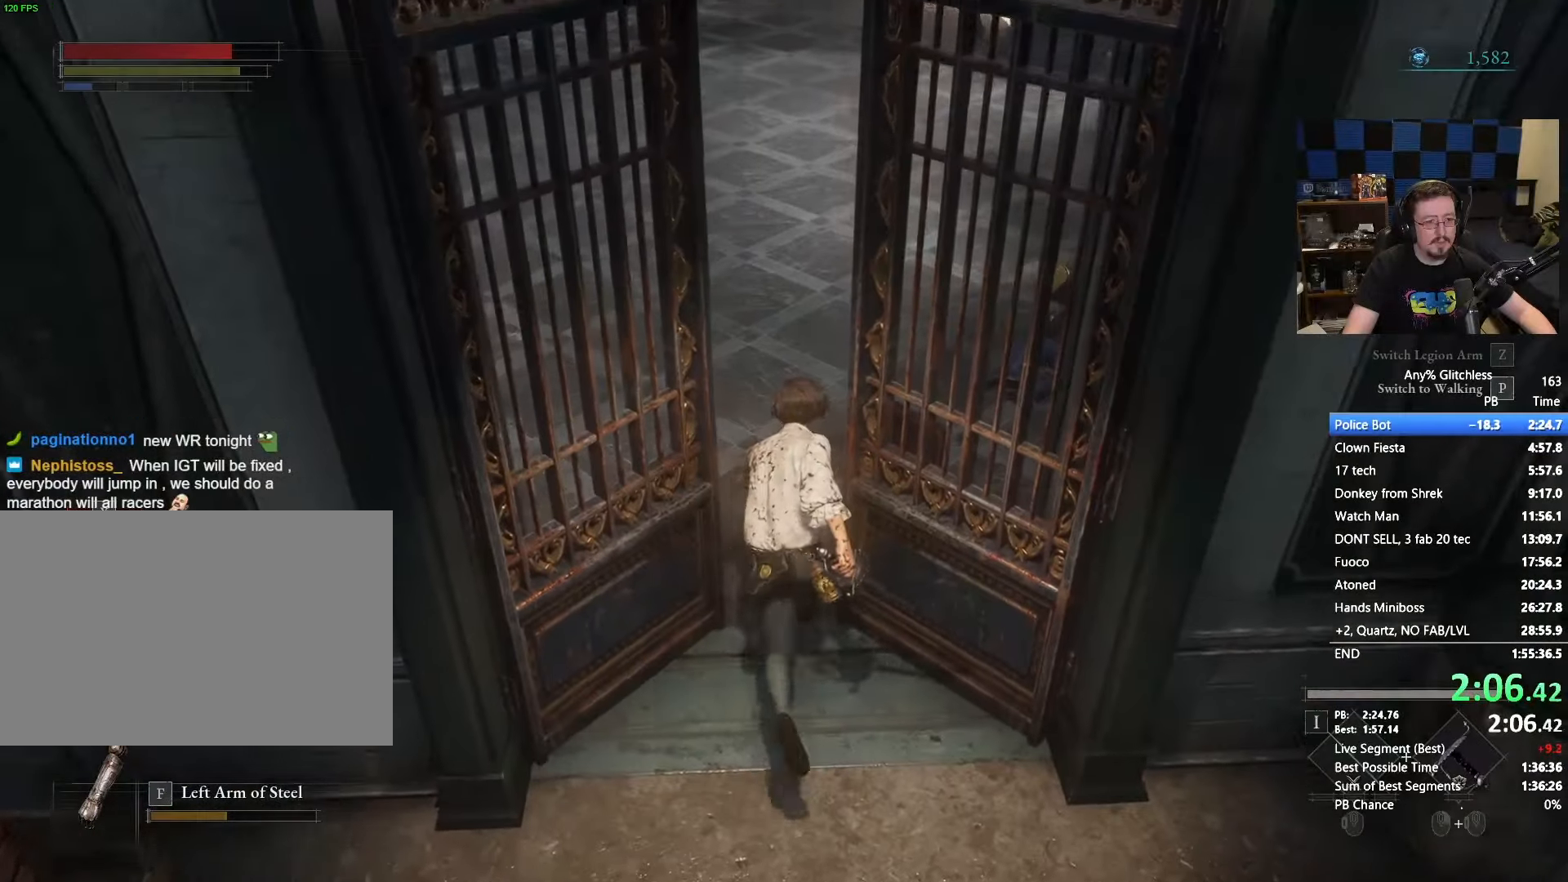
{"keys": ["space", "w"], "mouse": [], "events": []}
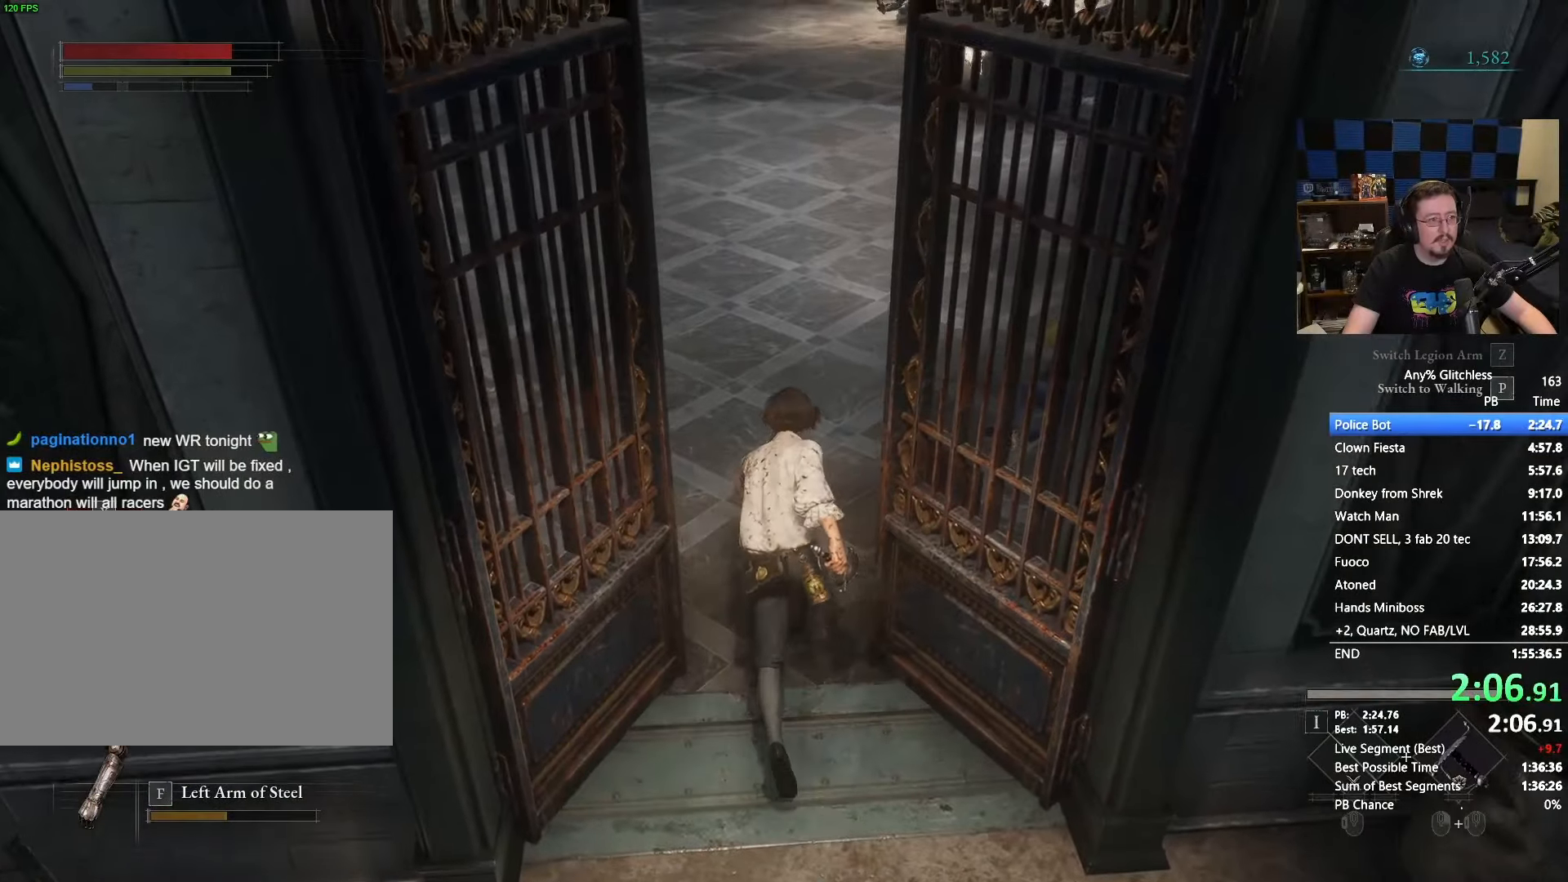
{"keys": ["space", "w"], "mouse": [], "events": []}
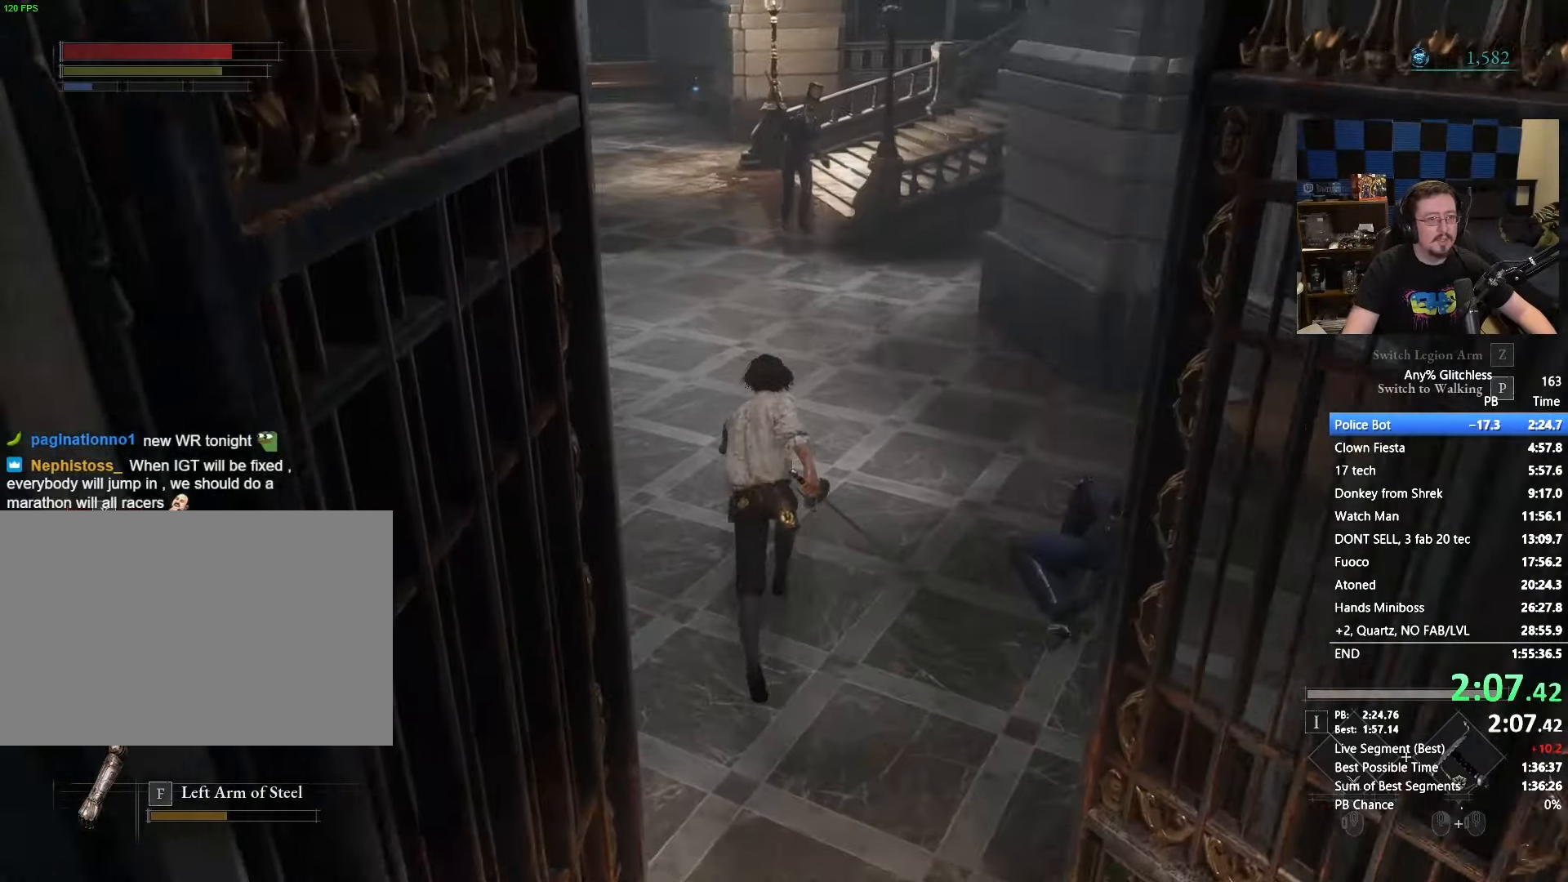
{"keys": ["space", "w"], "mouse": [], "events": []}
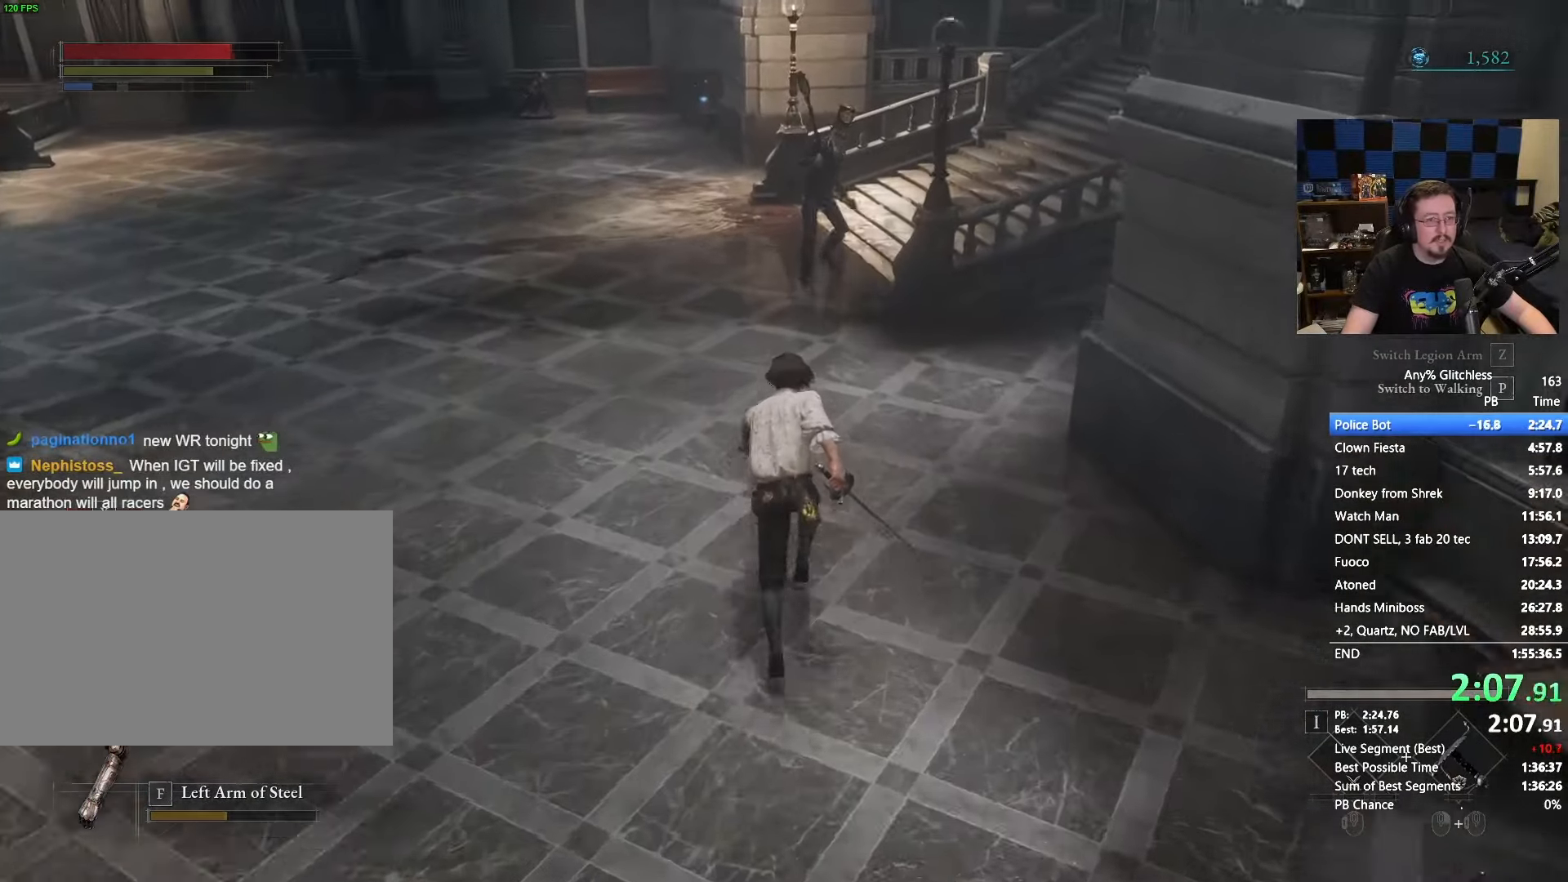
{"keys": ["space", "w"], "mouse": [], "events": []}
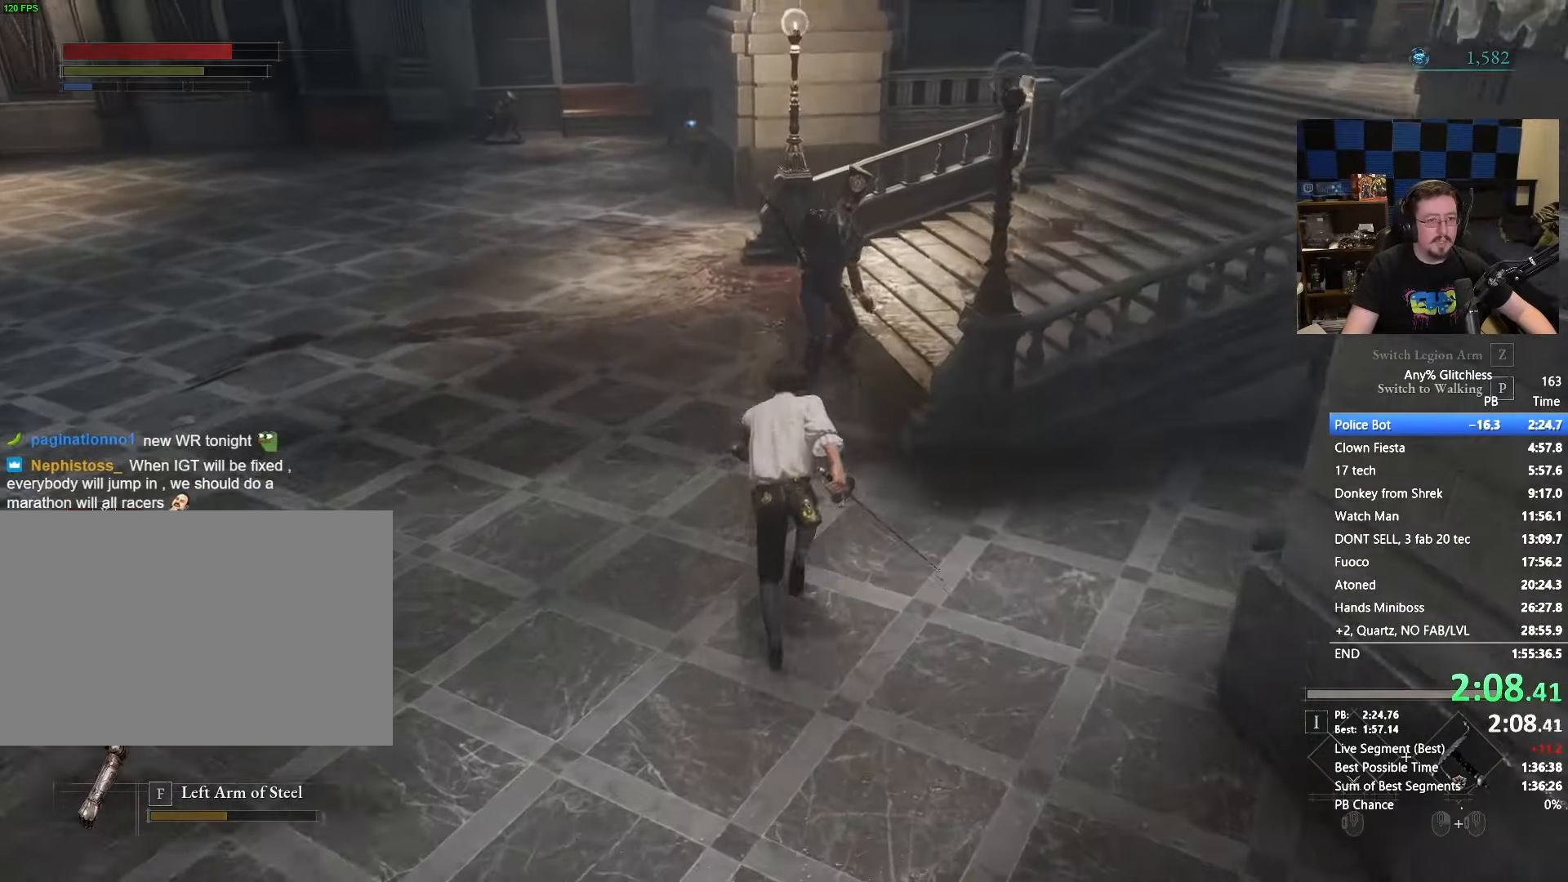
{"keys": ["space", "w"], "mouse": [], "events": [[67, "a", "down"], [167, "a", "up"], [233, "a", "down"], [300, "a", "up"]]}